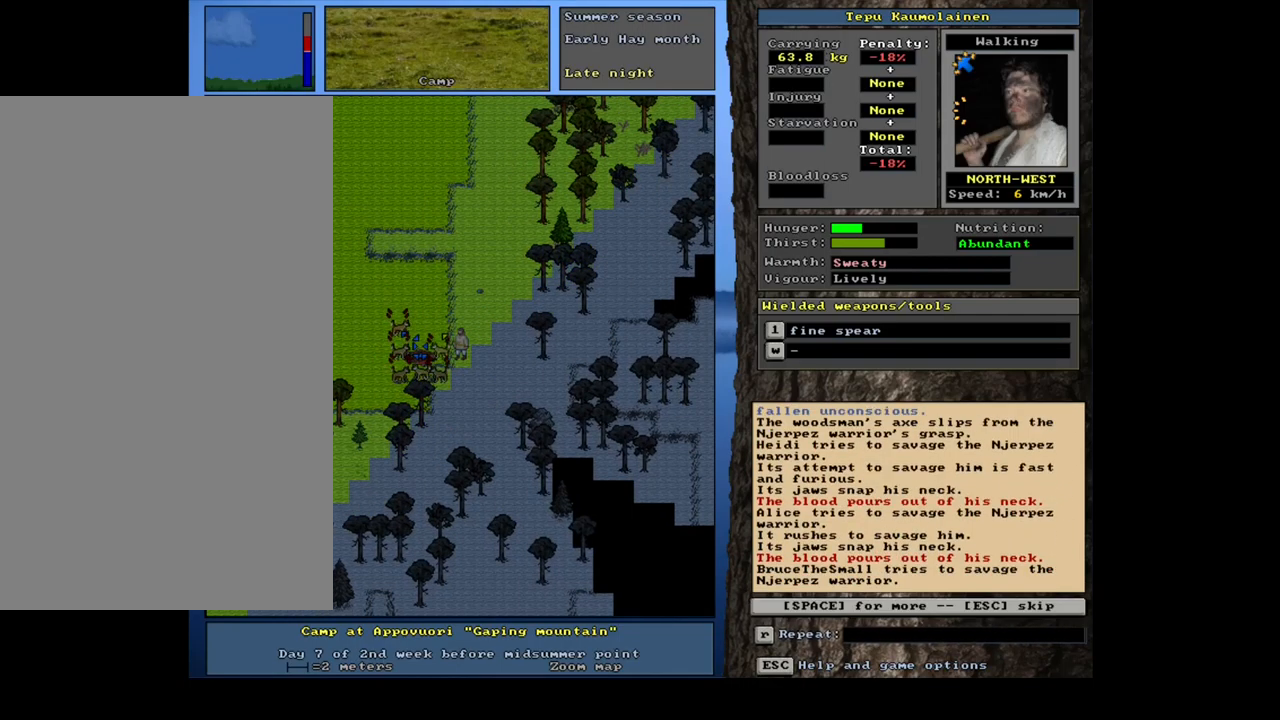
Gameplay with keyboard and mouse; each line is a JSON object with the keys and mouse buttons held at the frame after it. "events" lists presses ("down") and releases ("up") of ".", "/", "0", "1", "2", "3", "4", "5", "6", "7", "8", "9", "a", "alt_l", "alt_r", "b", "backslash", "backspace", "c", "caps_lock", "comma", "ctrl_l", "ctrl_r", "d", "down", "e", "equals", "escape", "f", "f1", "f10", "f11", "f12", "f2", "f3", "f4", "f5", "f6", "f7", "f8", "f9", "g", "h", "i", "j", "k", "l", "lbracket", "left", "m", "minus", "n", "num0", "num1", "num2", "num3", "num4", "num5", "num6", "num7", "num8", "num9", "o", "p", "q", "quote", "r", "rbracket", "return", "right", "s", "semicolon", "shift_l", "shift_r", "space", "super", "t", "tab", "tilde", "u", "up", "v", "w", "x", "y", "z", "mouse_left", "mouse_wheel", "mouse_right", "mouse_mb4" and "mouse_mb5" between this image and that frame as [ms after this image, input, new state], when the widget could be followed in between. "mouse_left", "mouse_wheel", "mouse_right", "mouse_mb4", "mouse_mb5" = the "left", "wheel", "right", "mb4", "mb5" buttons of the "mouse" list. No other keys are recorded. "wheel" means that the mouse wheel is clicked or scrolled. Mouse movement is not recorded. Not read: other_keys.
{"keys": [], "mouse": [], "events": [[67, "space", "down"], [184, "space", "up"]]}
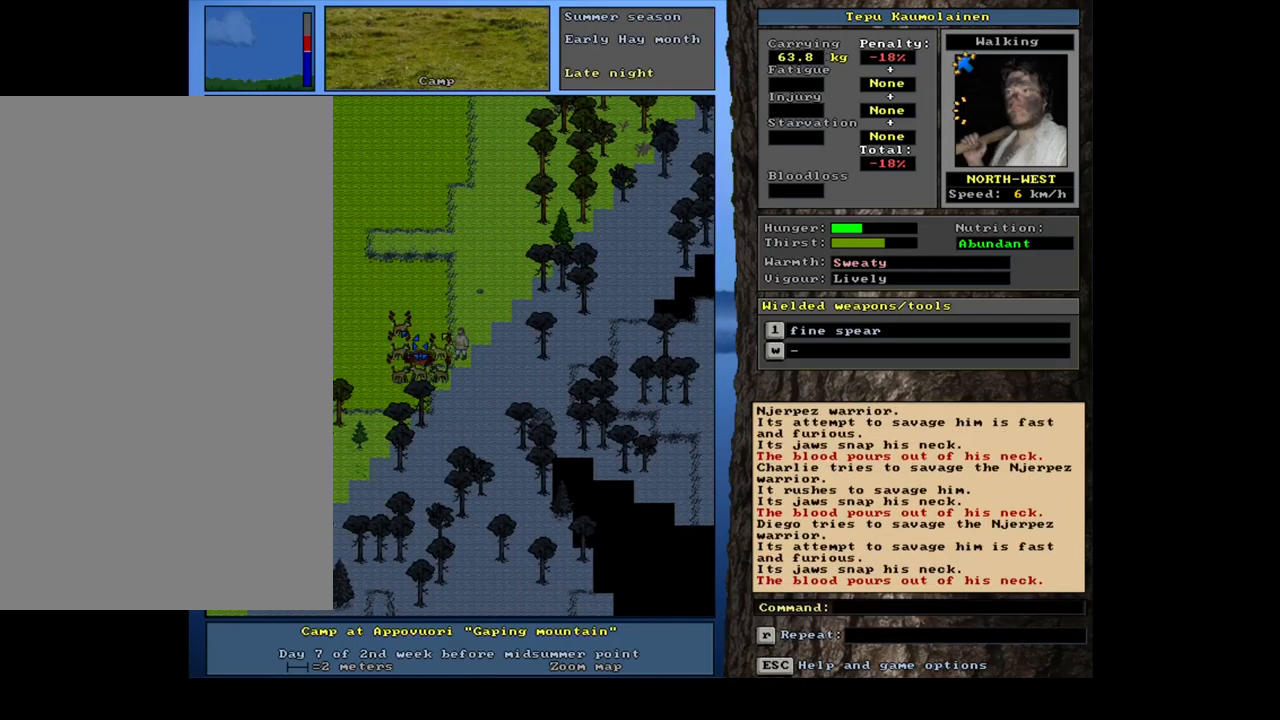
{"keys": [], "mouse": [], "events": [[100, "space", "down"], [200, "space", "up"]]}
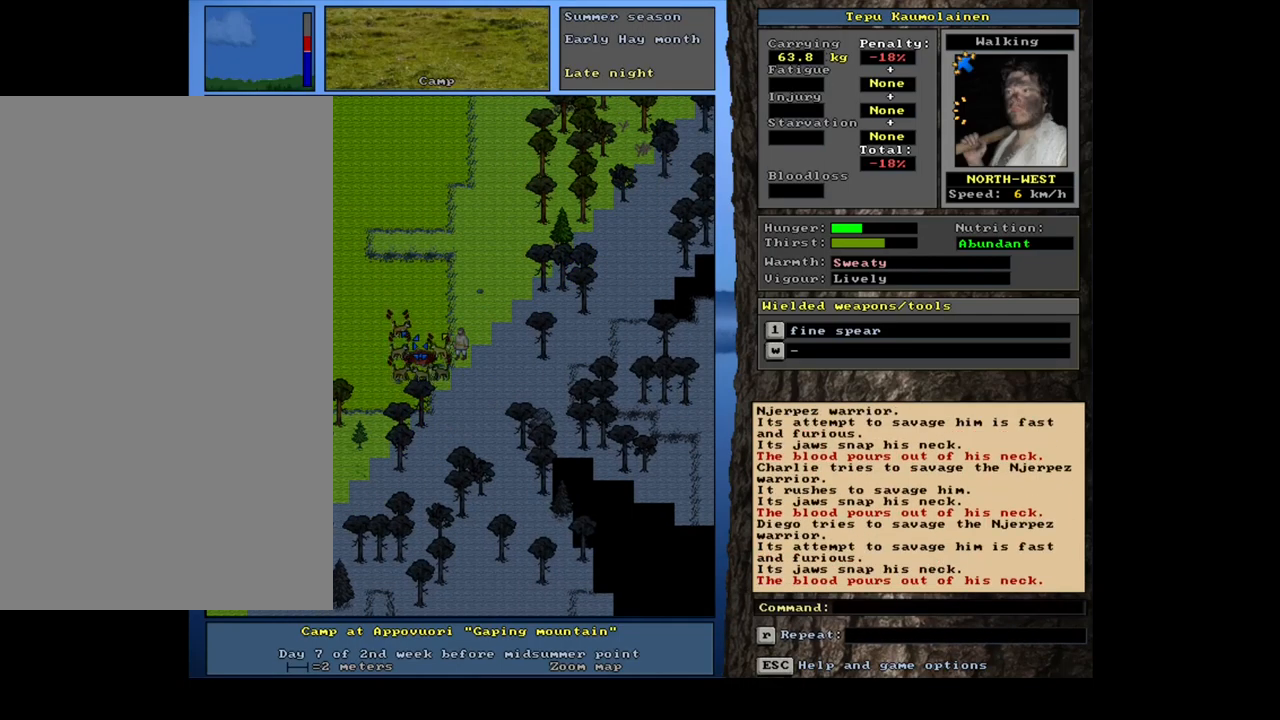
{"keys": ["ctrl_l"], "mouse": [], "events": [[67, "ctrl_l", "down"]]}
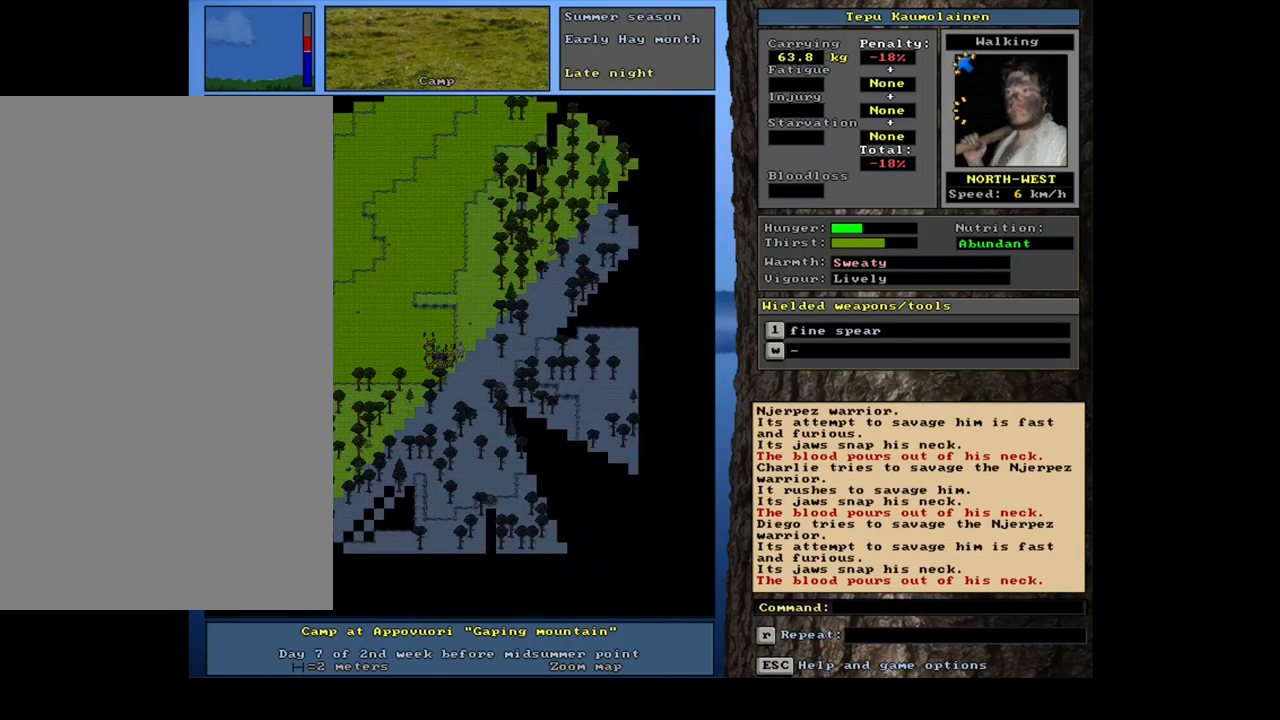
{"keys": ["ctrl_l"], "mouse": [], "events": []}
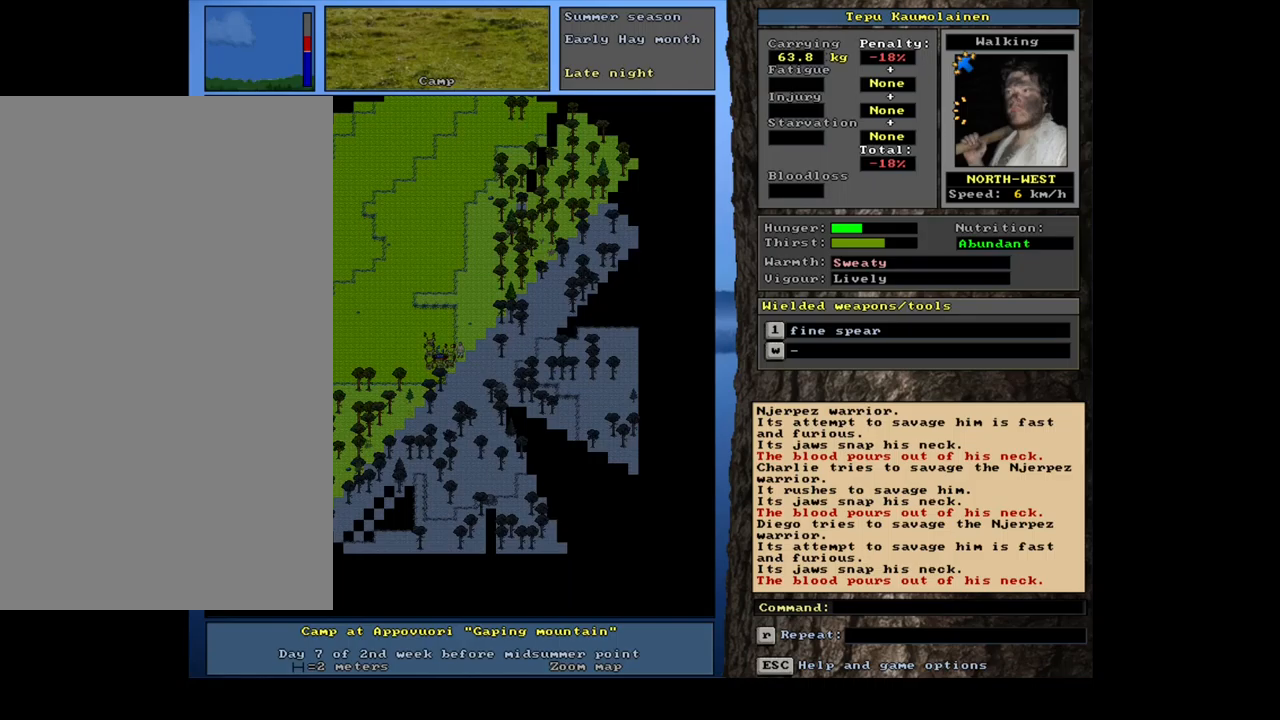
{"keys": [], "mouse": [], "events": [[34, "ctrl_l", "up"]]}
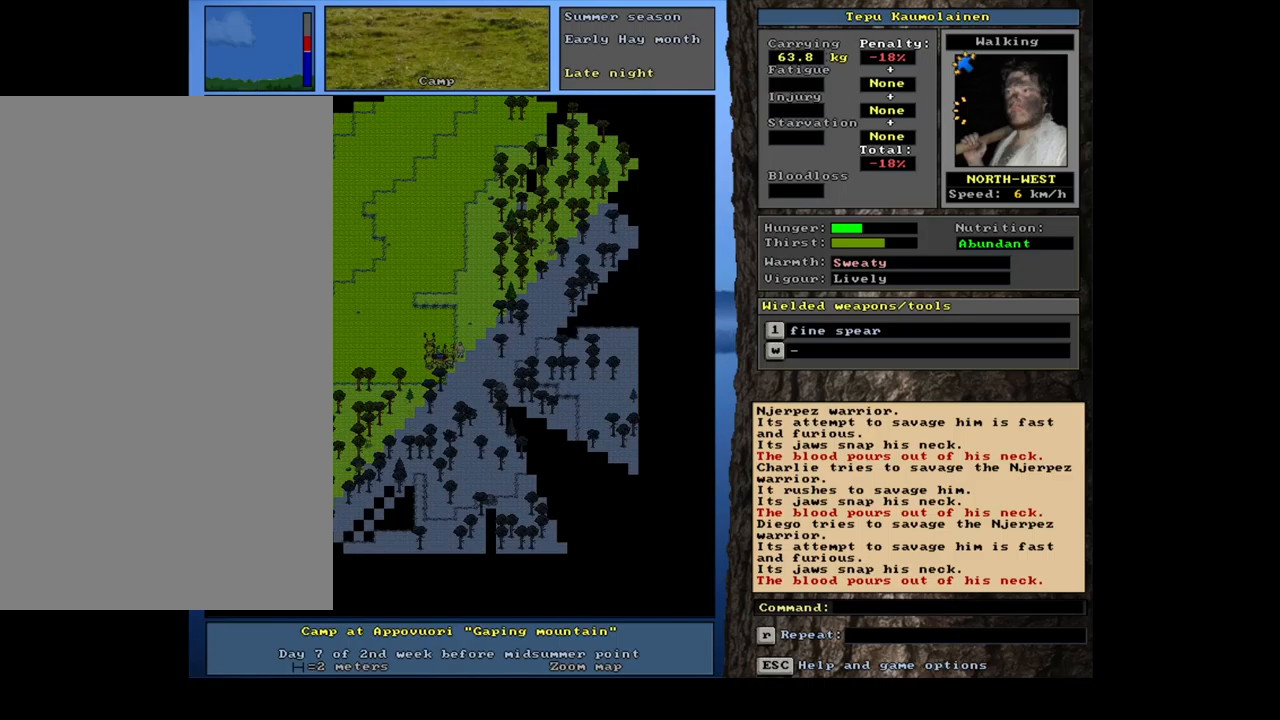
{"keys": ["ctrl_l"], "mouse": [], "events": [[384, "ctrl_l", "down"]]}
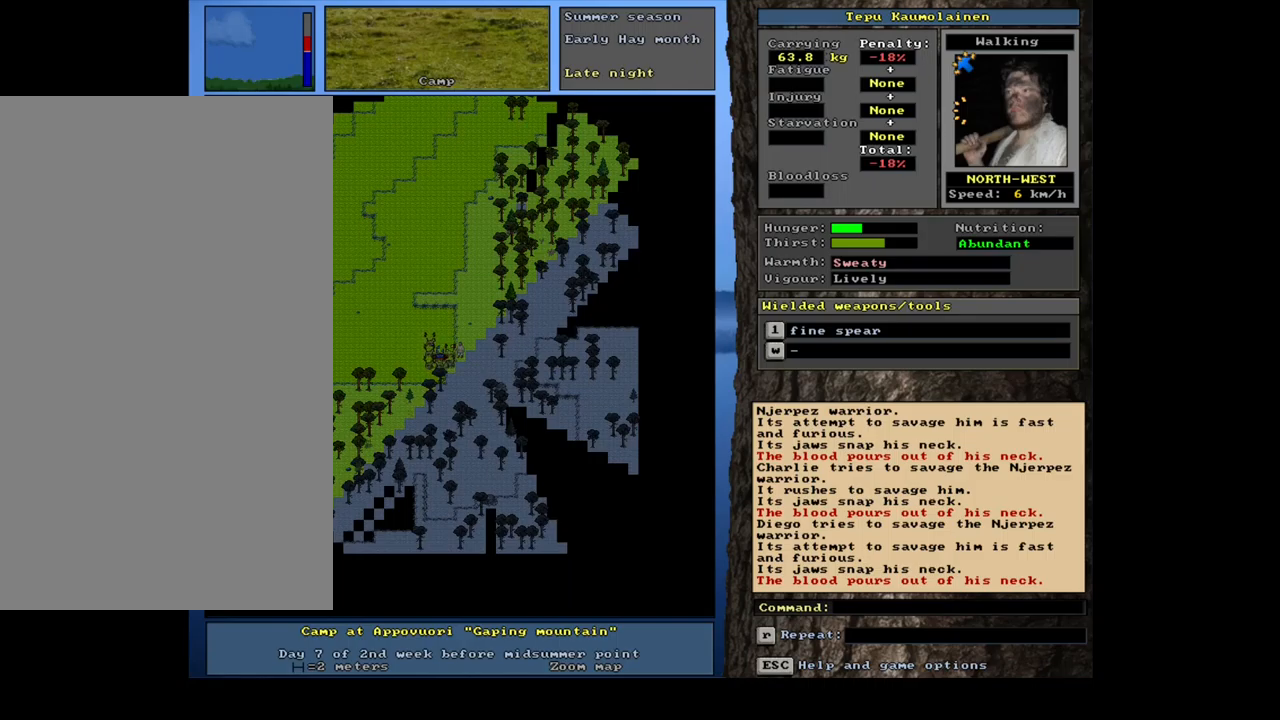
{"keys": [], "mouse": [], "events": [[50, "num4", "down"], [184, "num4", "up"], [500, "ctrl_l", "up"]]}
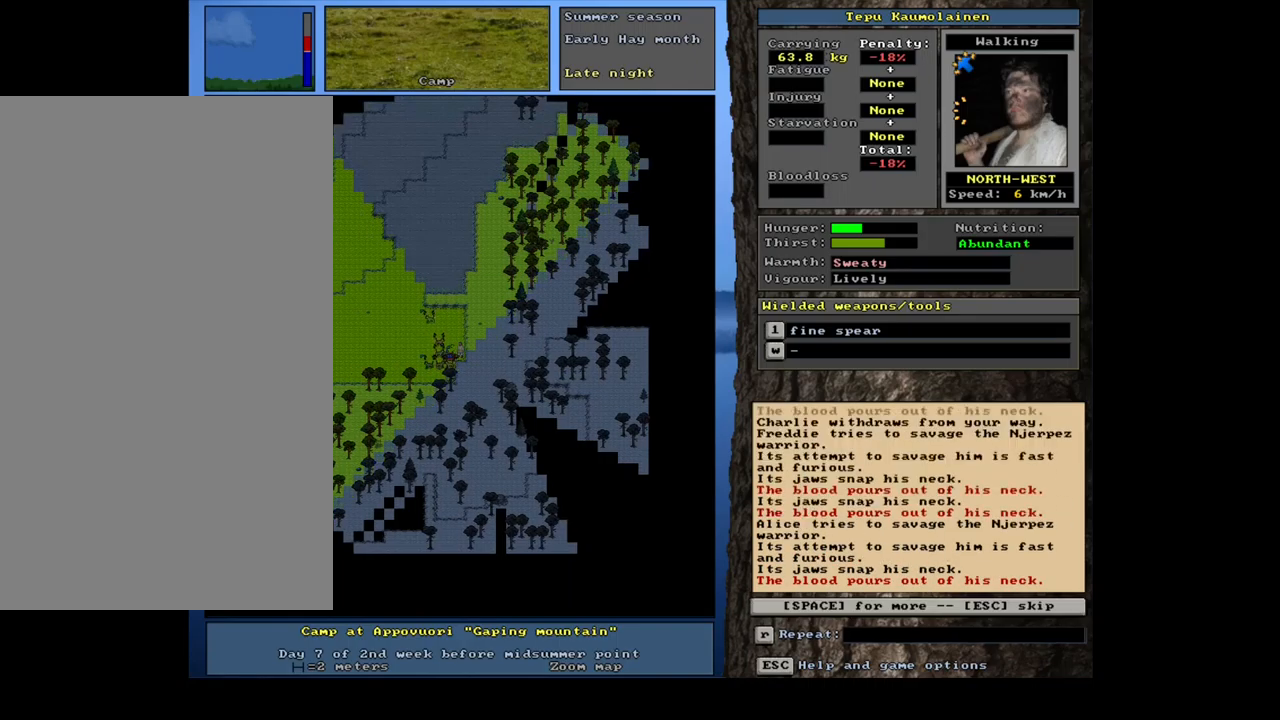
{"keys": [], "mouse": [], "events": []}
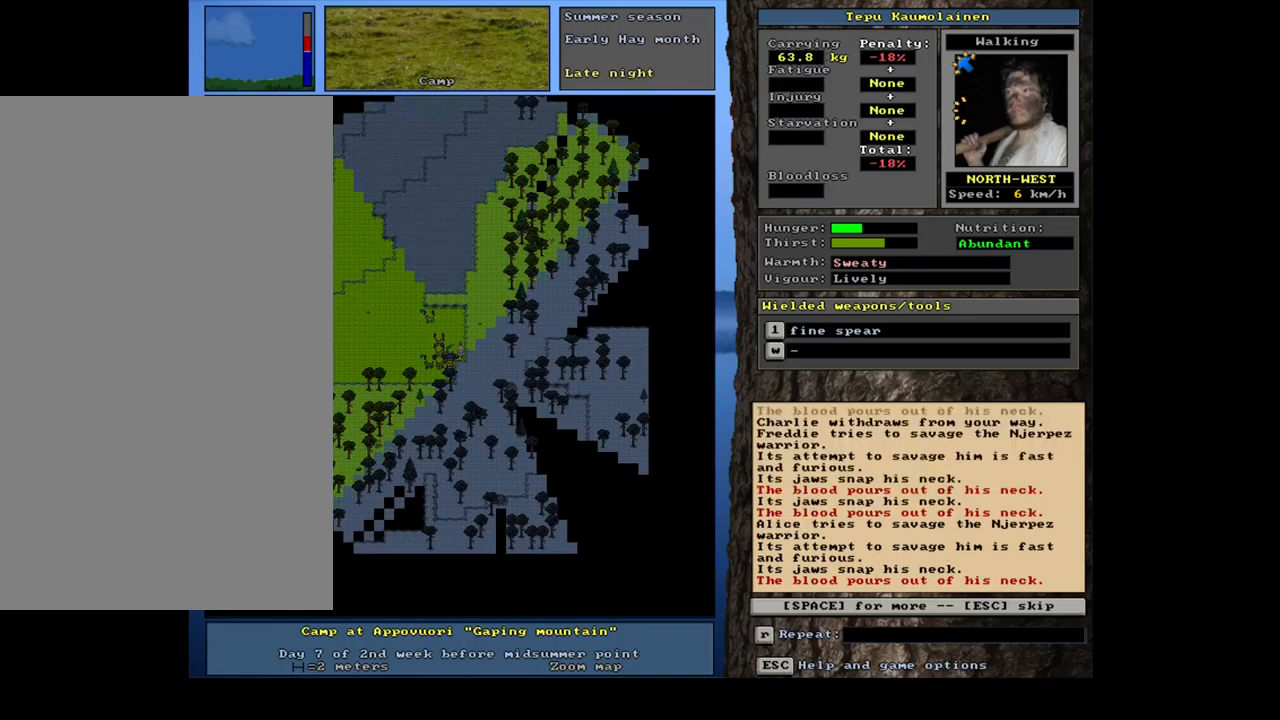
{"keys": [], "mouse": [], "events": [[167, "space", "down"], [250, "space", "up"]]}
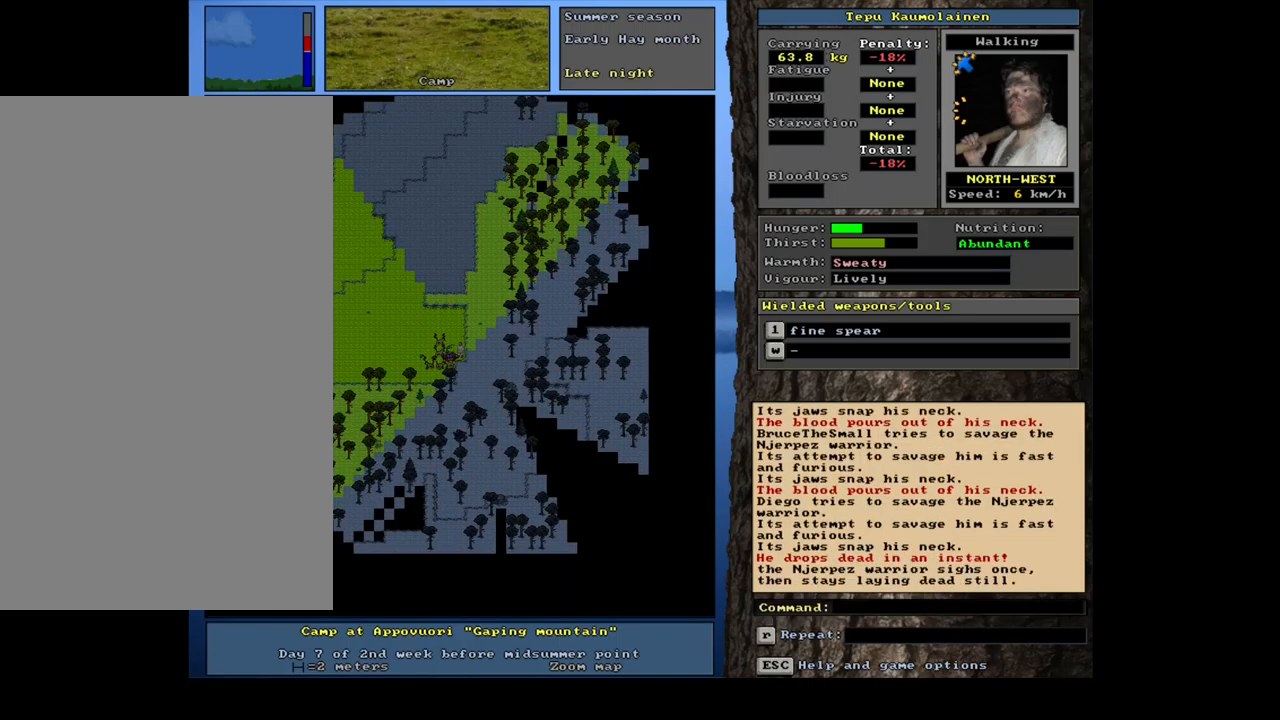
{"keys": [], "mouse": [], "events": []}
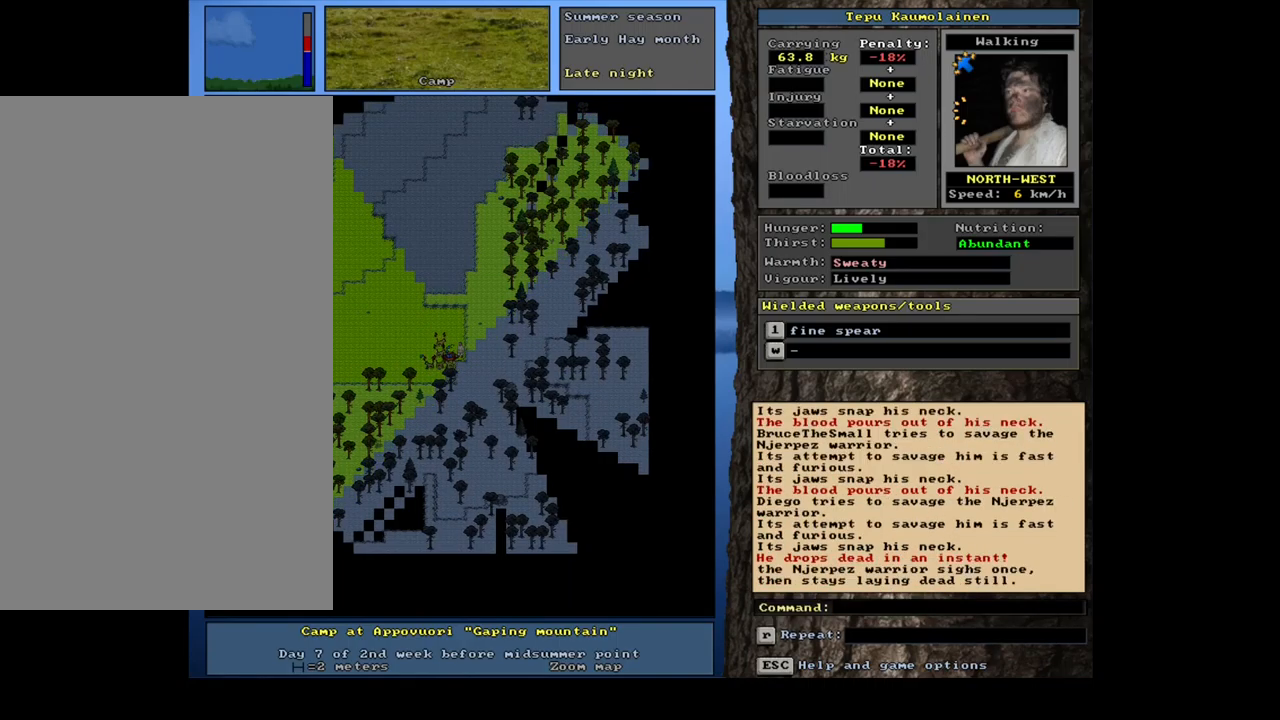
{"keys": [], "mouse": [], "events": []}
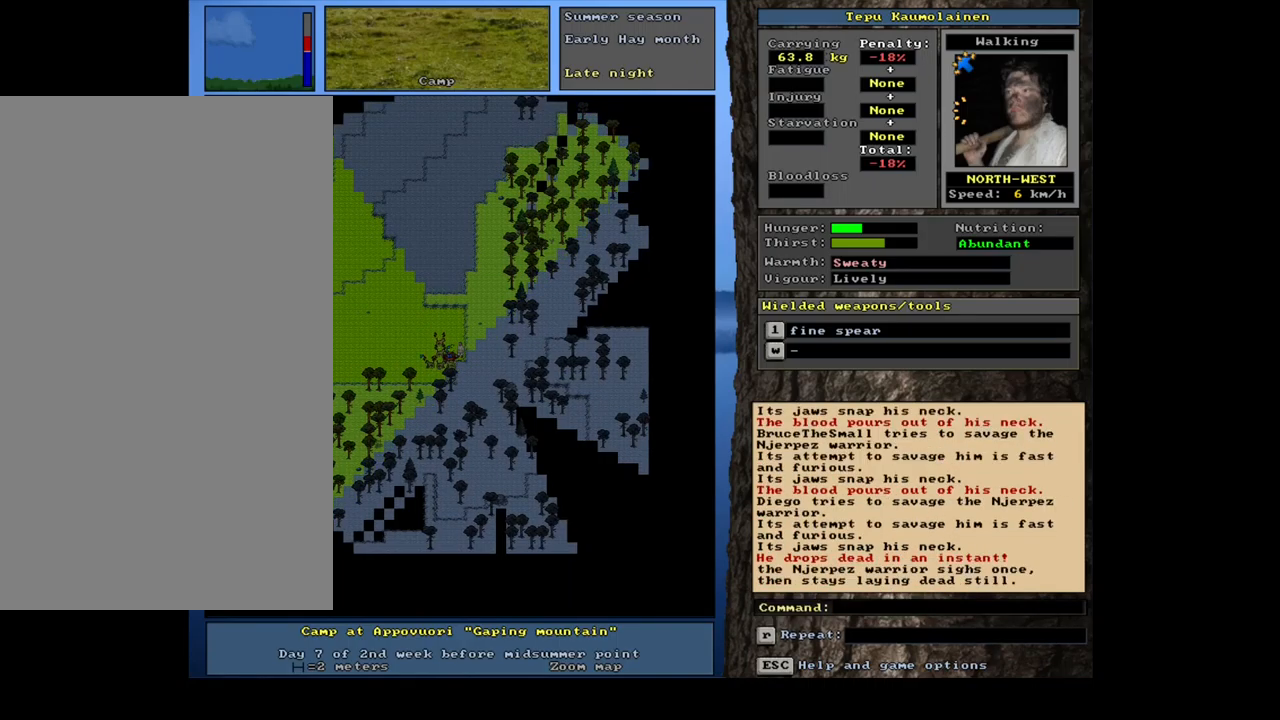
{"keys": [], "mouse": [], "events": []}
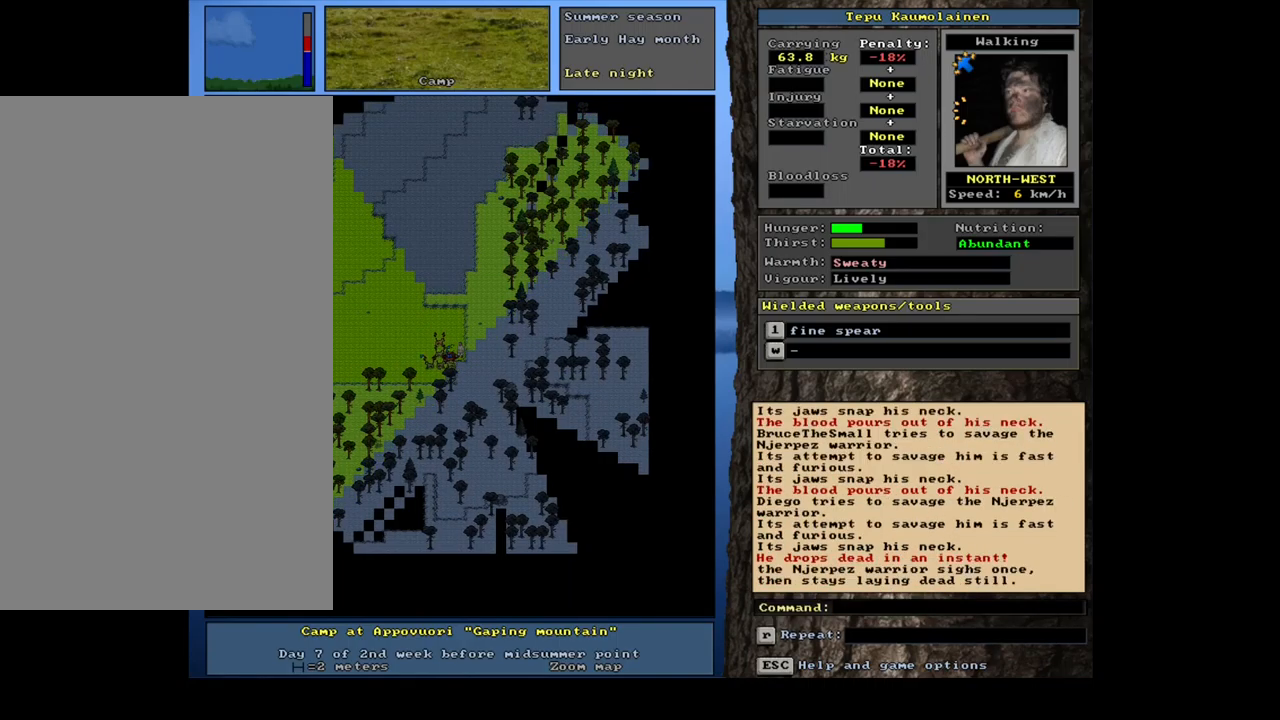
{"keys": [], "mouse": [], "events": []}
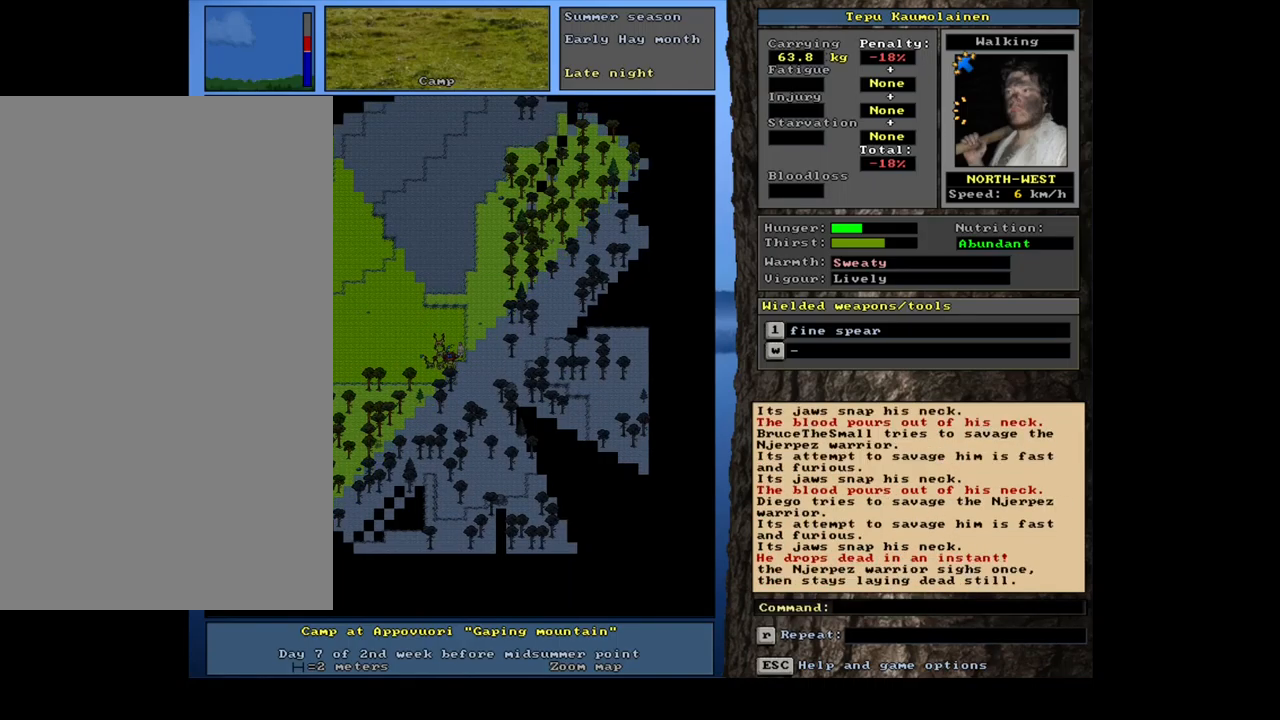
{"keys": [], "mouse": [], "events": [[150, "h", "down"], [251, "h", "up"]]}
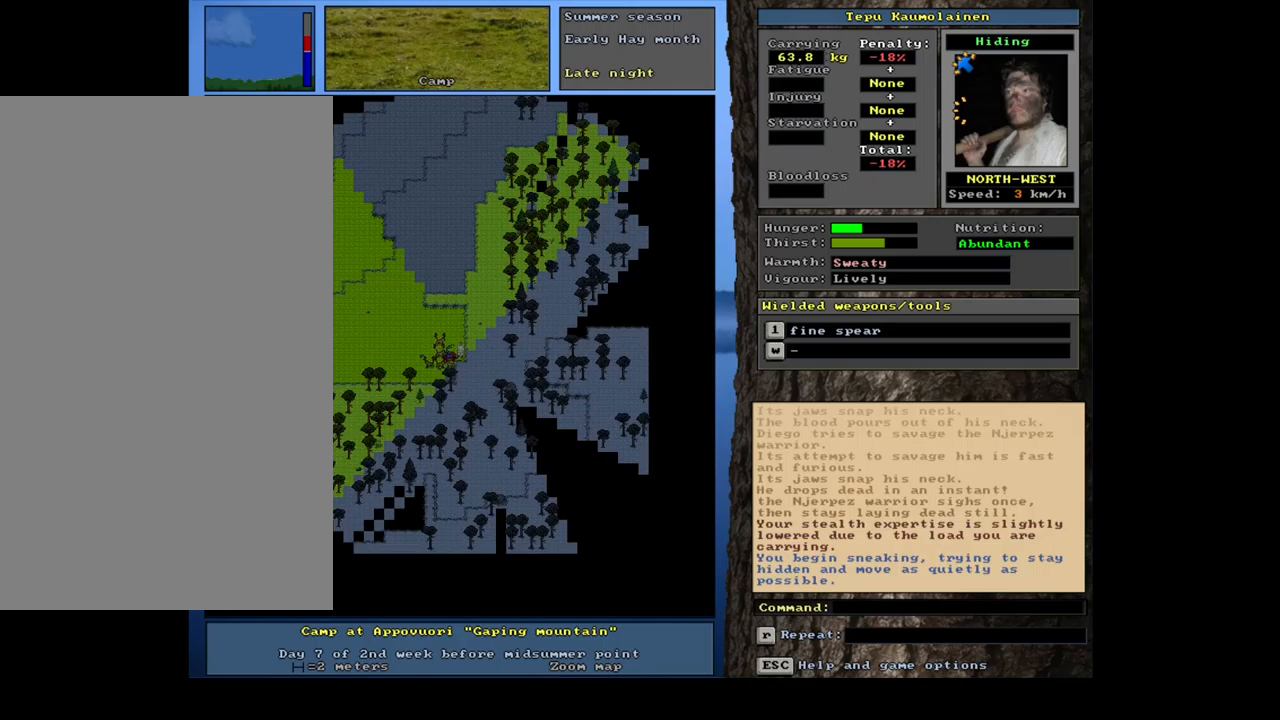
{"keys": ["ctrl_l"], "mouse": [], "events": [[450, "ctrl_l", "down"]]}
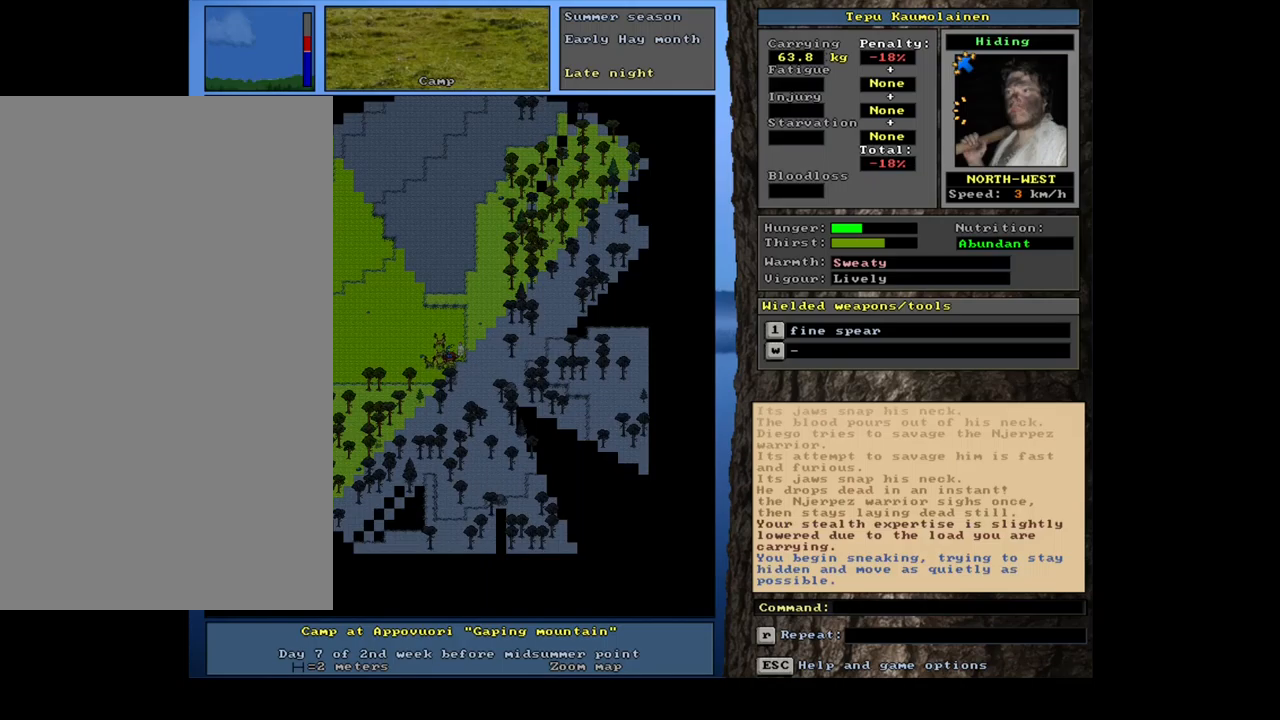
{"keys": ["ctrl_l", "num6"], "mouse": [], "events": [[217, "num6", "down"], [333, "num6", "up"], [450, "num6", "down"]]}
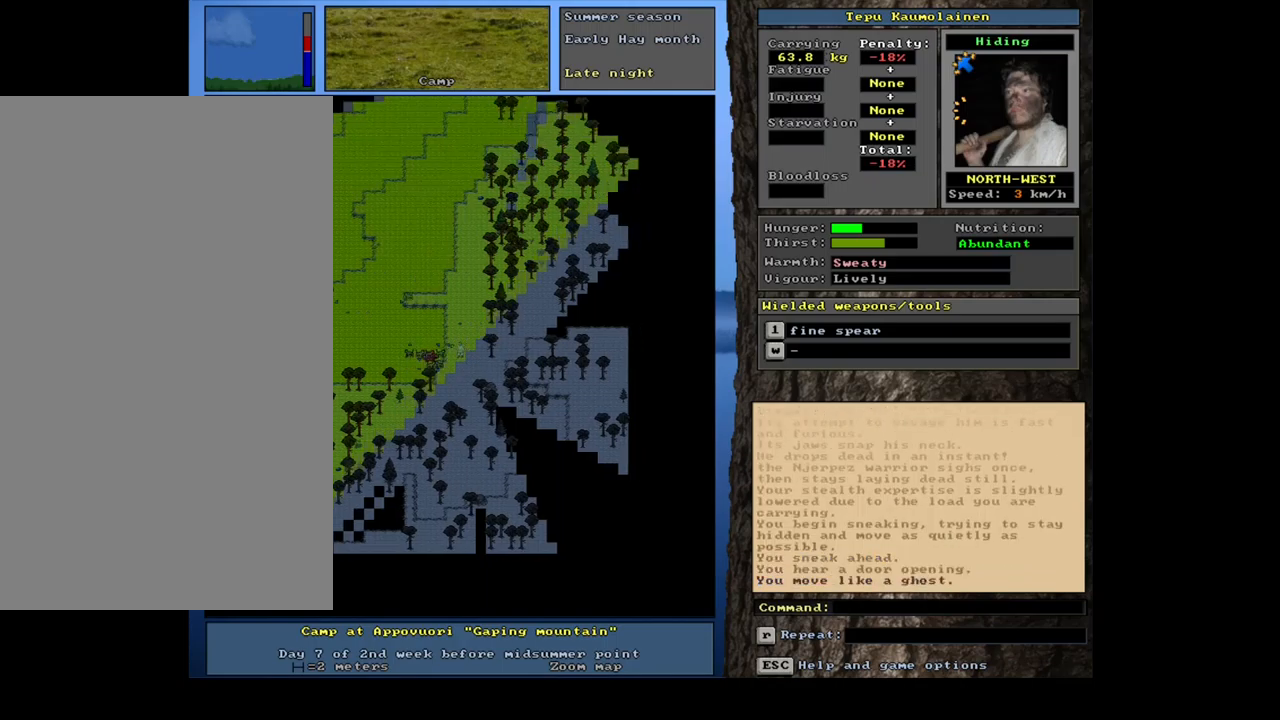
{"keys": ["ctrl_l"], "mouse": [], "events": [[50, "num6", "up"]]}
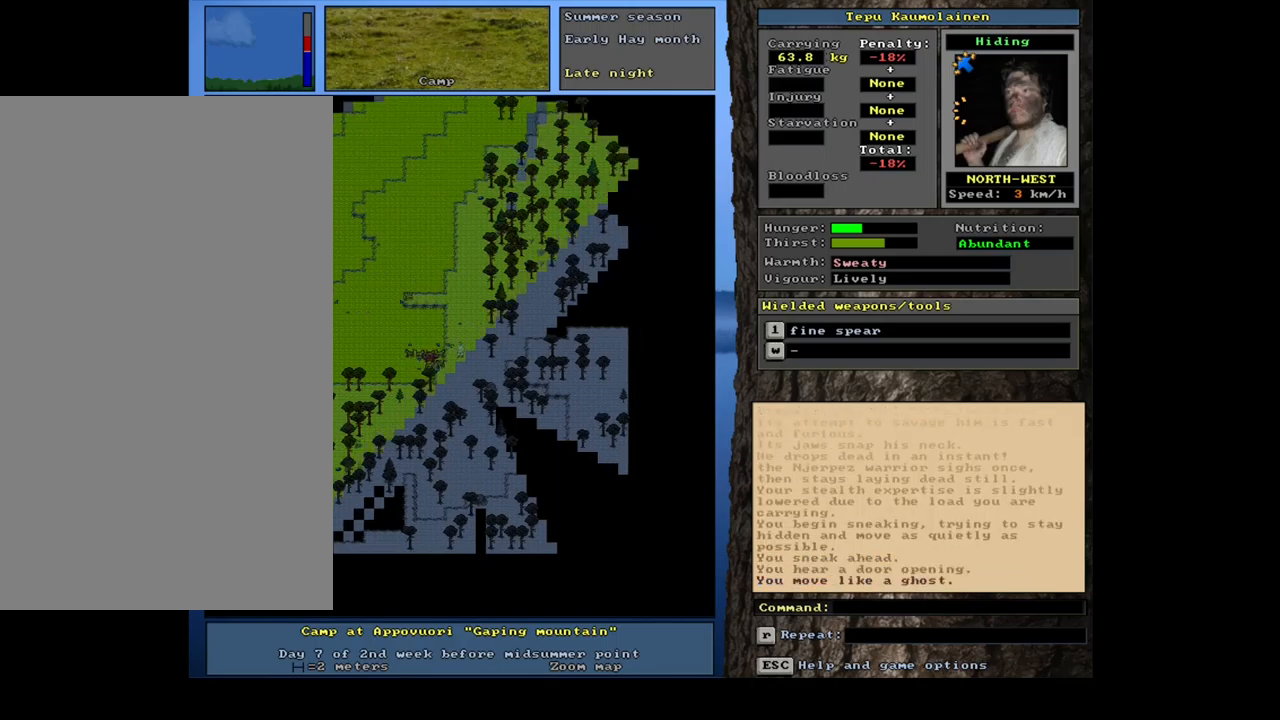
{"keys": ["ctrl_l"], "mouse": [], "events": []}
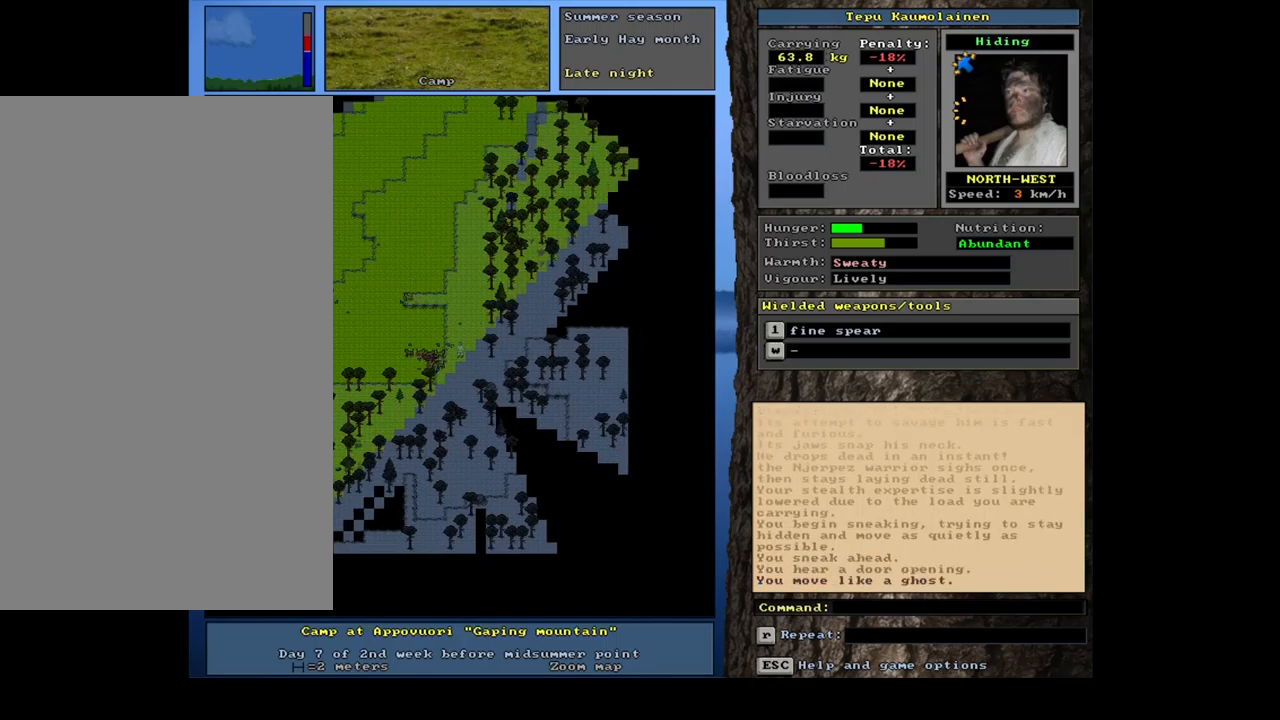
{"keys": ["ctrl_l"], "mouse": [], "events": [[133, "num4", "down"], [233, "num4", "up"], [333, "num4", "down"], [383, "num4", "up"]]}
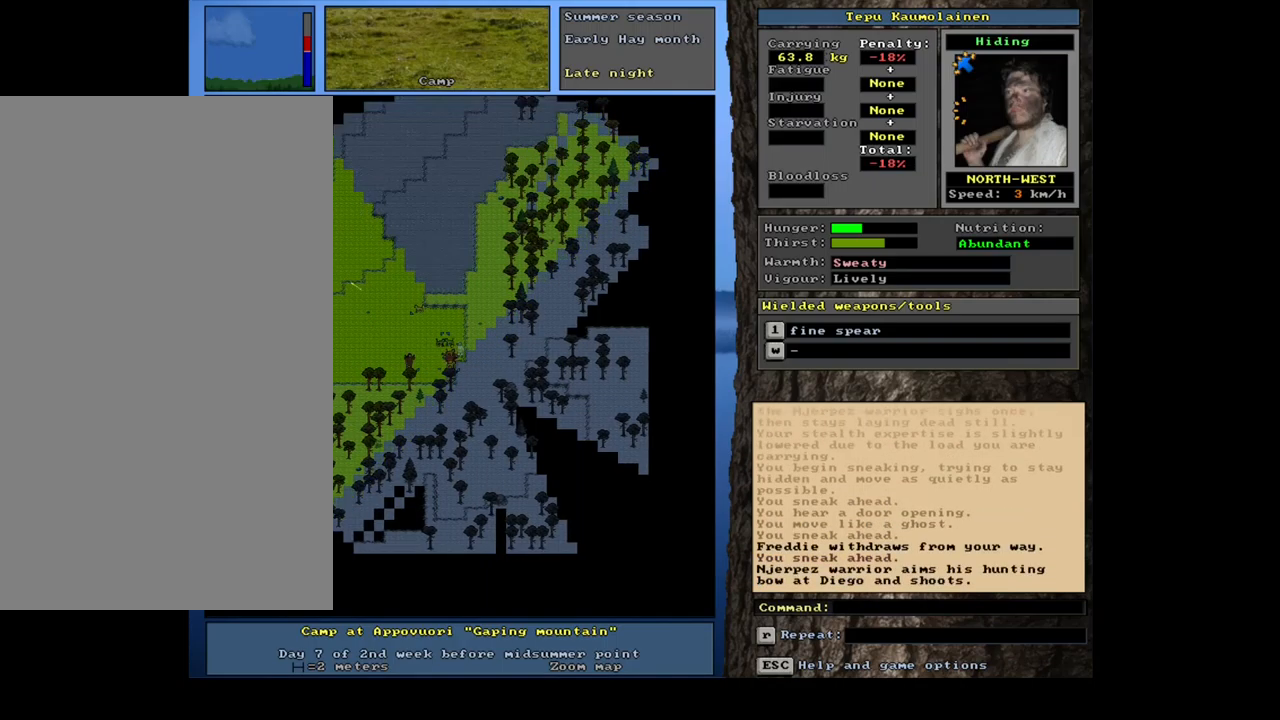
{"keys": ["ctrl_l"], "mouse": [], "events": []}
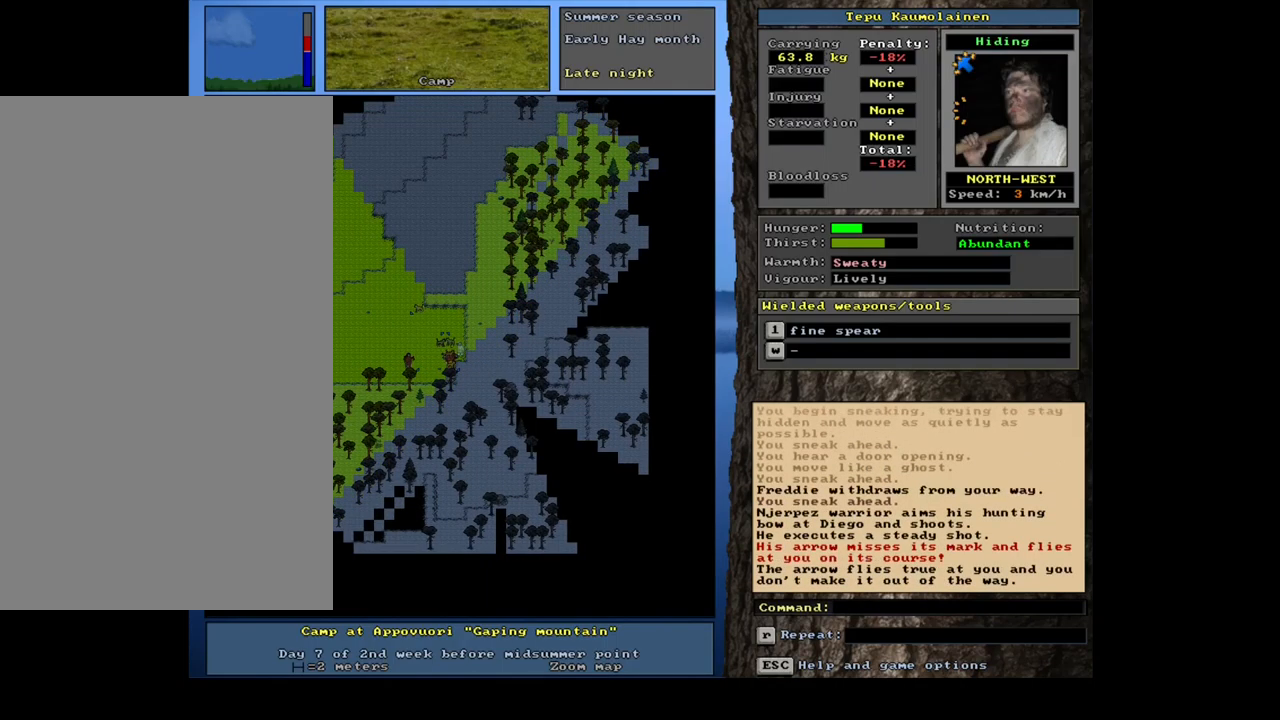
{"keys": ["ctrl_l"], "mouse": [], "events": []}
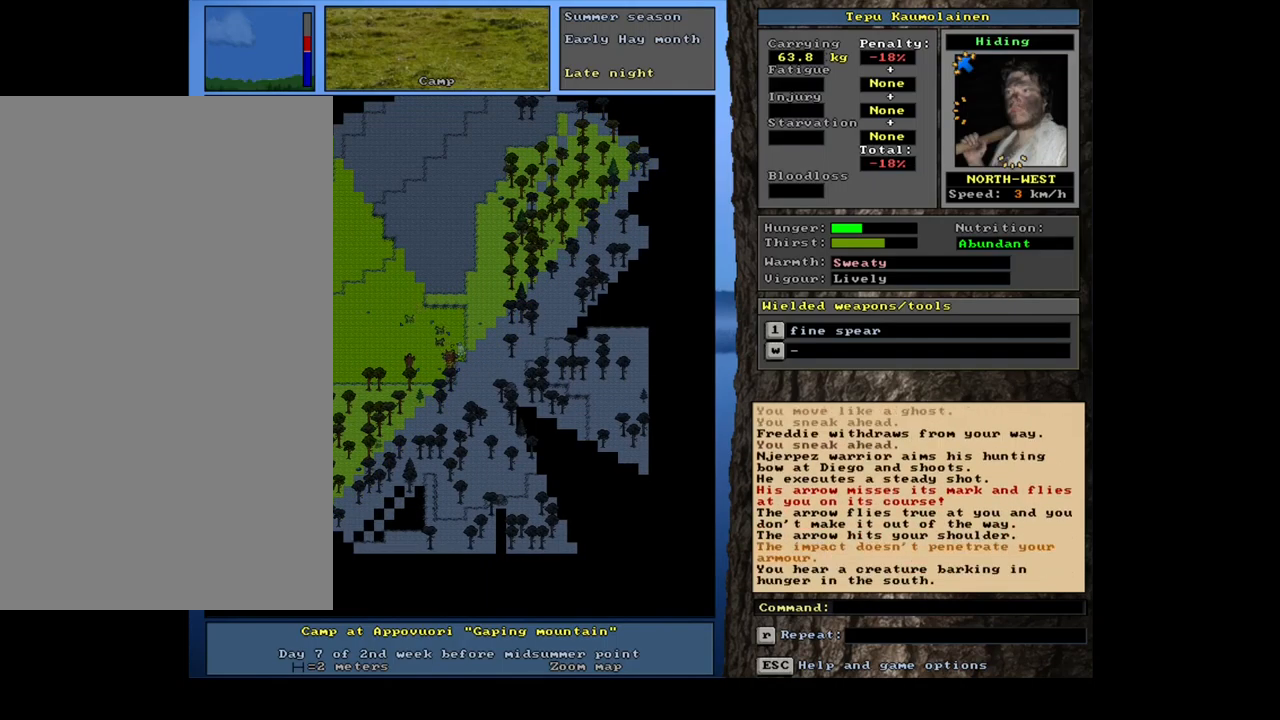
{"keys": ["ctrl_l"], "mouse": [], "events": []}
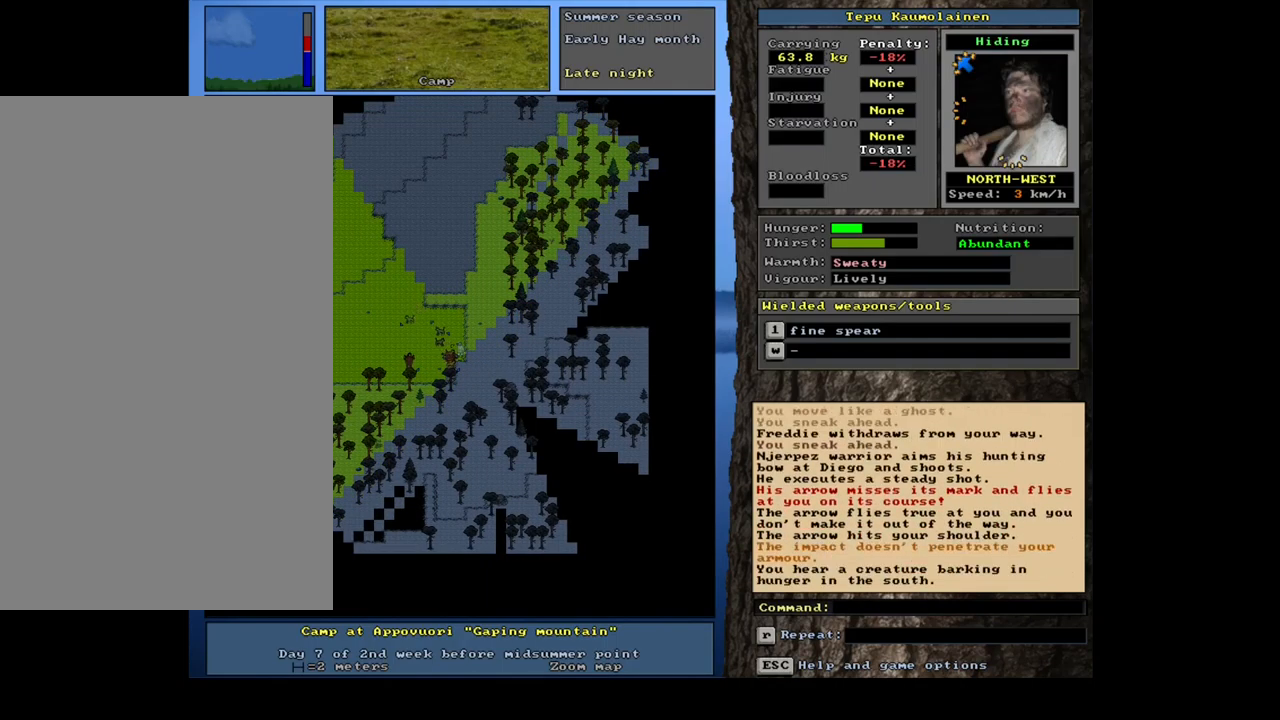
{"keys": ["ctrl_l"], "mouse": [], "events": []}
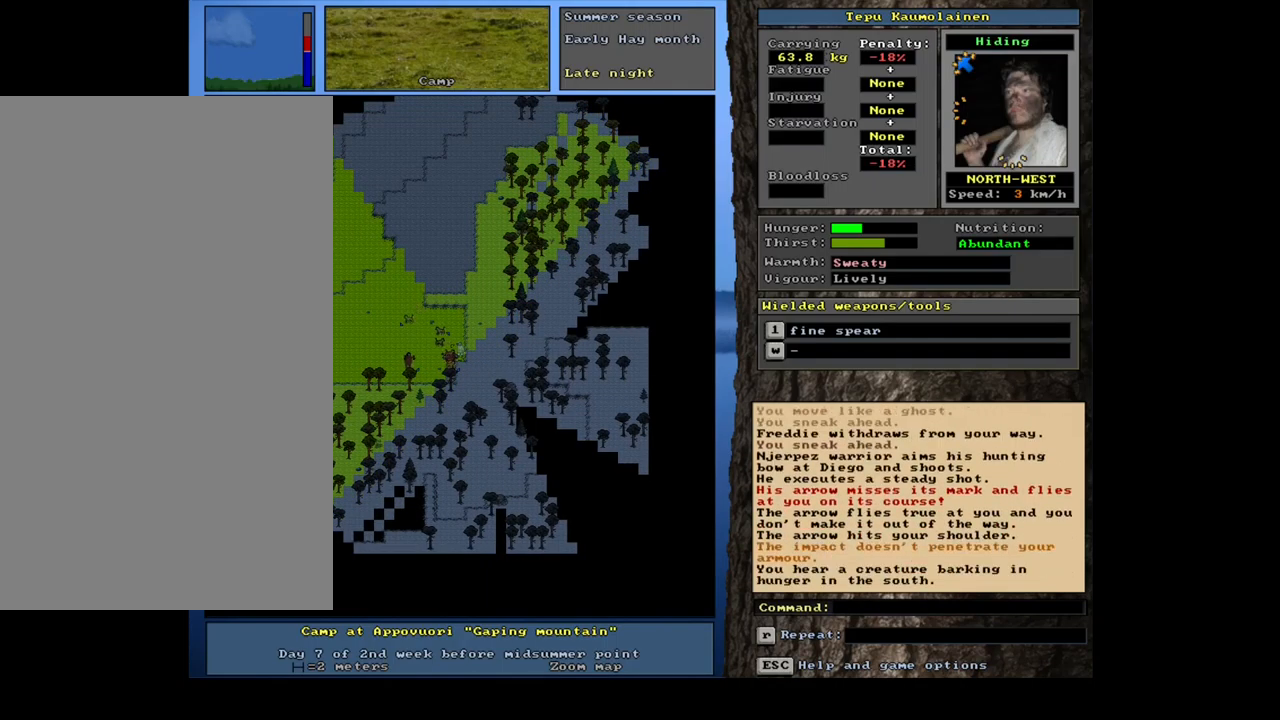
{"keys": ["ctrl_l", "num7"], "mouse": [], "events": [[400, "num7", "down"]]}
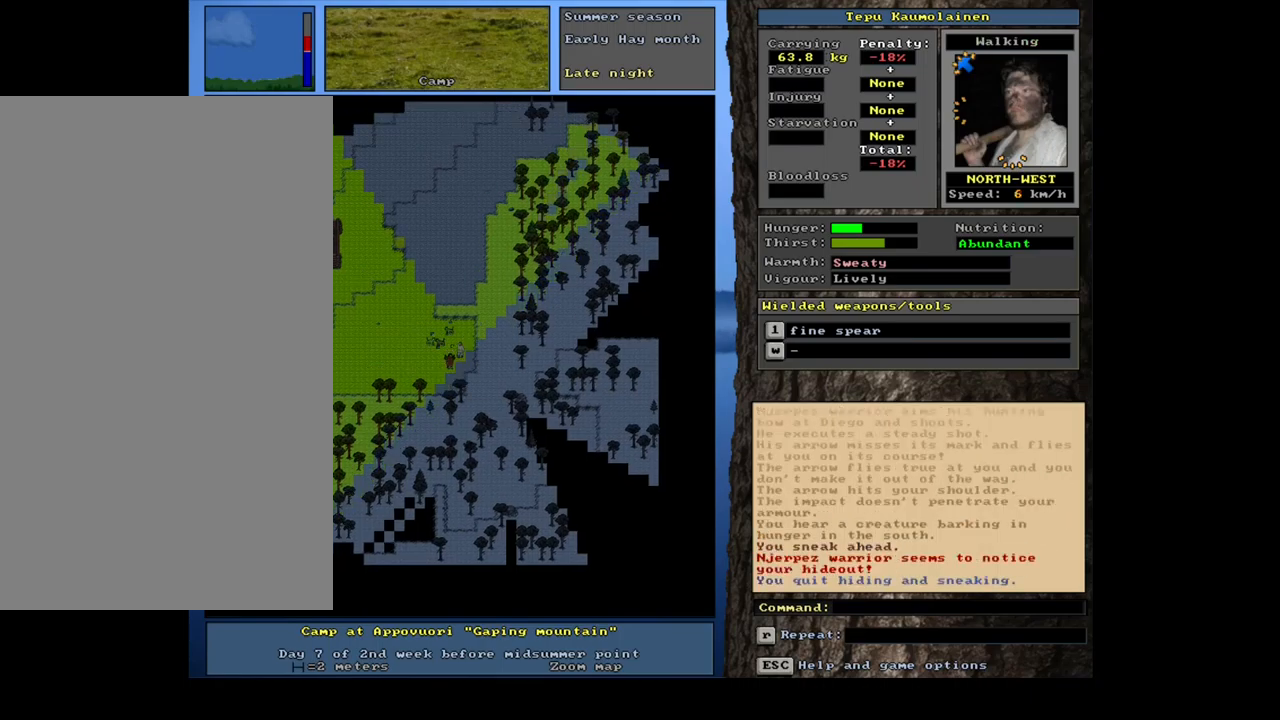
{"keys": ["ctrl_l"], "mouse": [], "events": [[67, "num7", "up"]]}
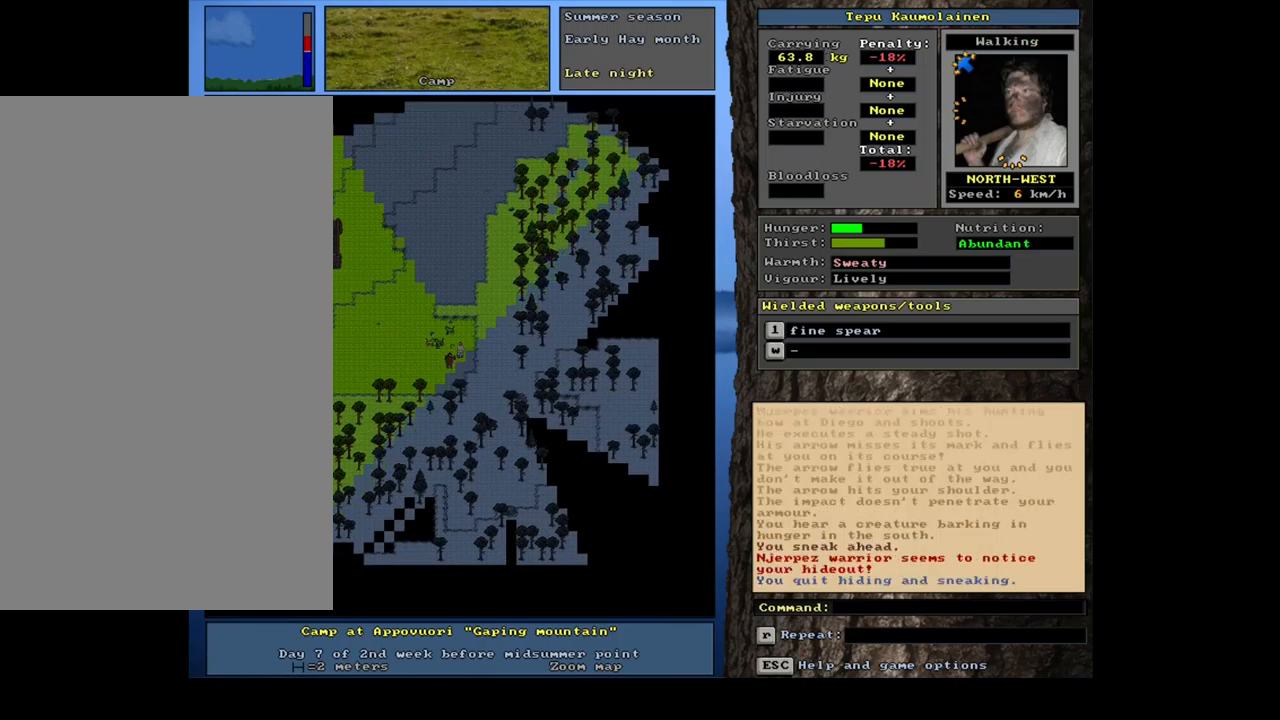
{"keys": ["ctrl_l"], "mouse": [], "events": [[117, "num7", "down"], [284, "num7", "up"]]}
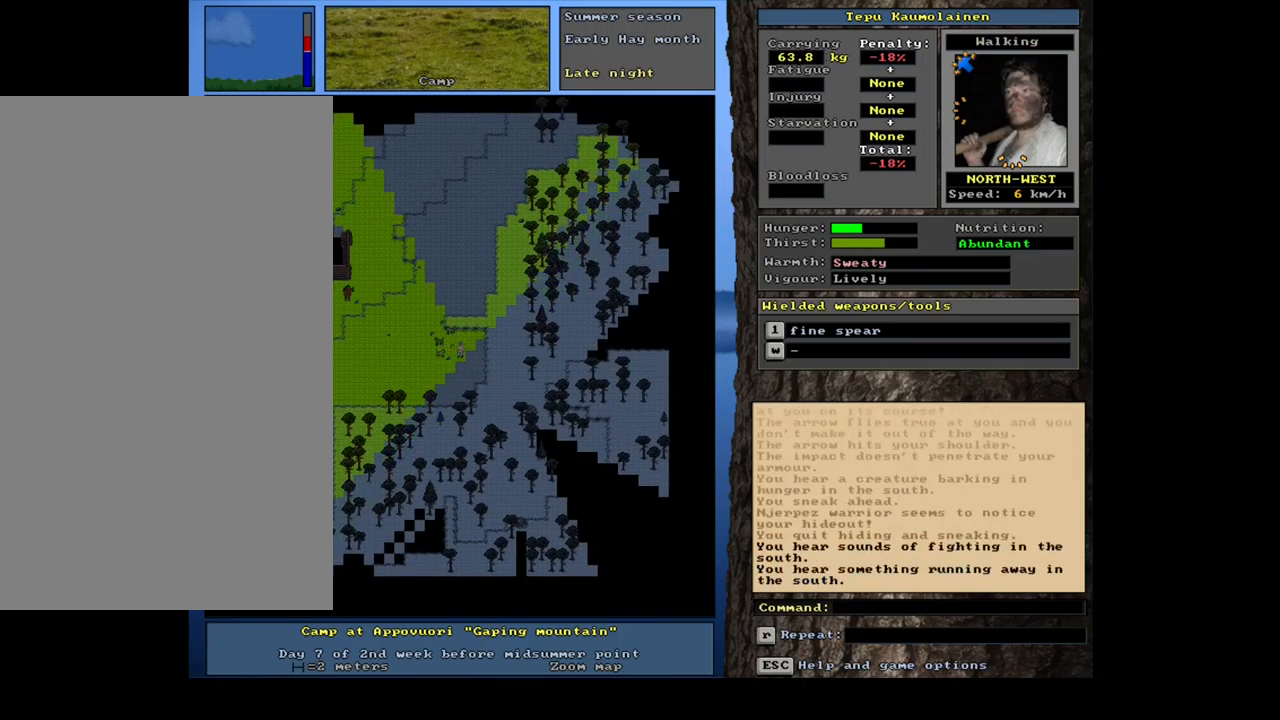
{"keys": ["ctrl_l"], "mouse": [], "events": []}
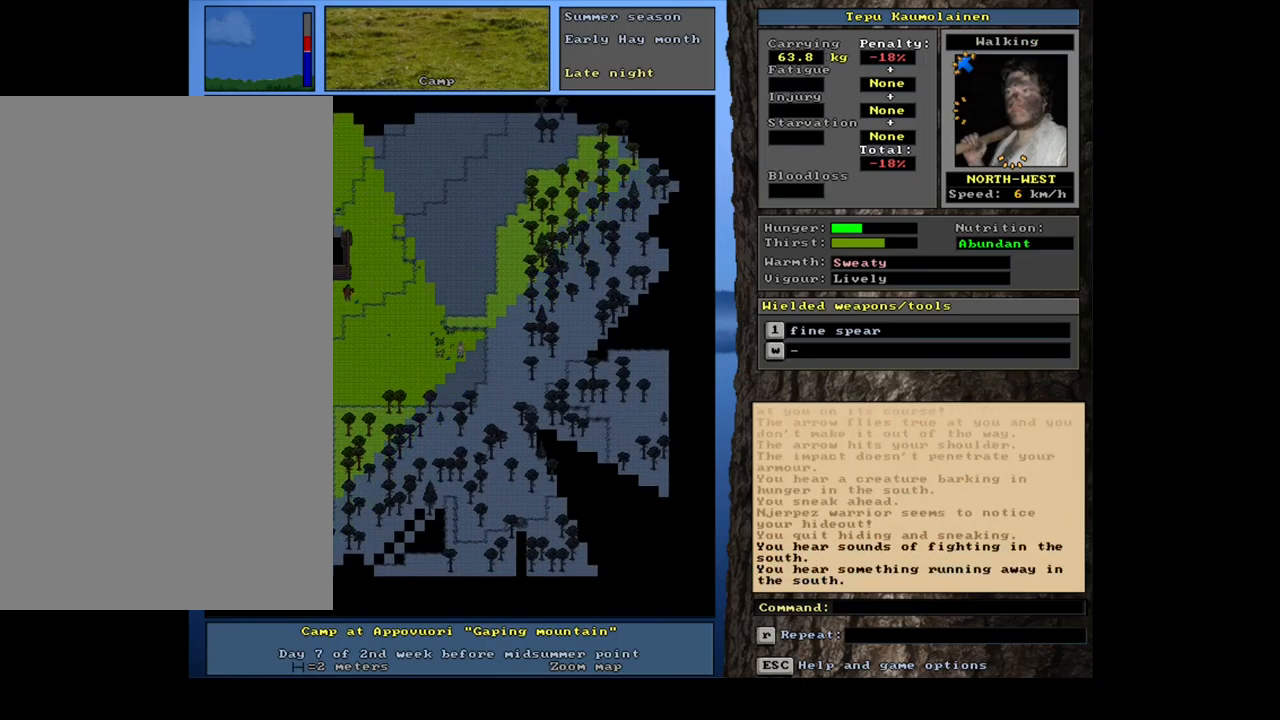
{"keys": ["ctrl_l"], "mouse": [], "events": []}
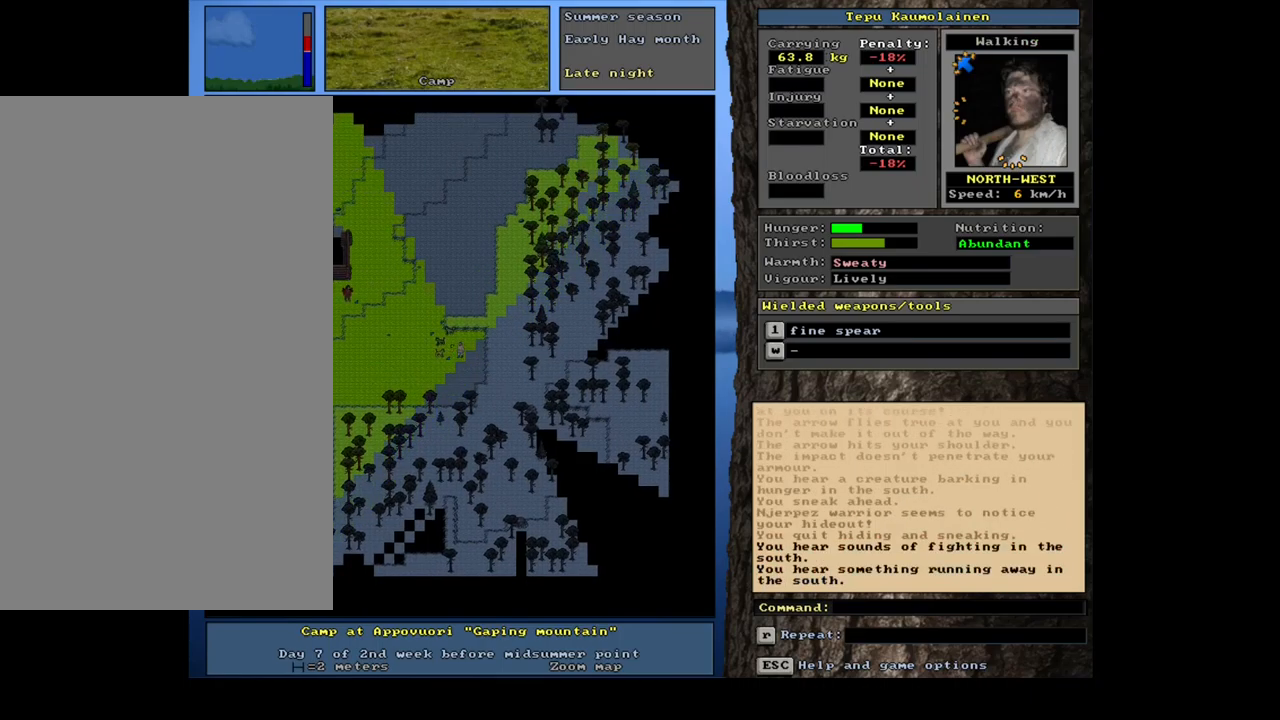
{"keys": ["ctrl_l"], "mouse": [], "events": []}
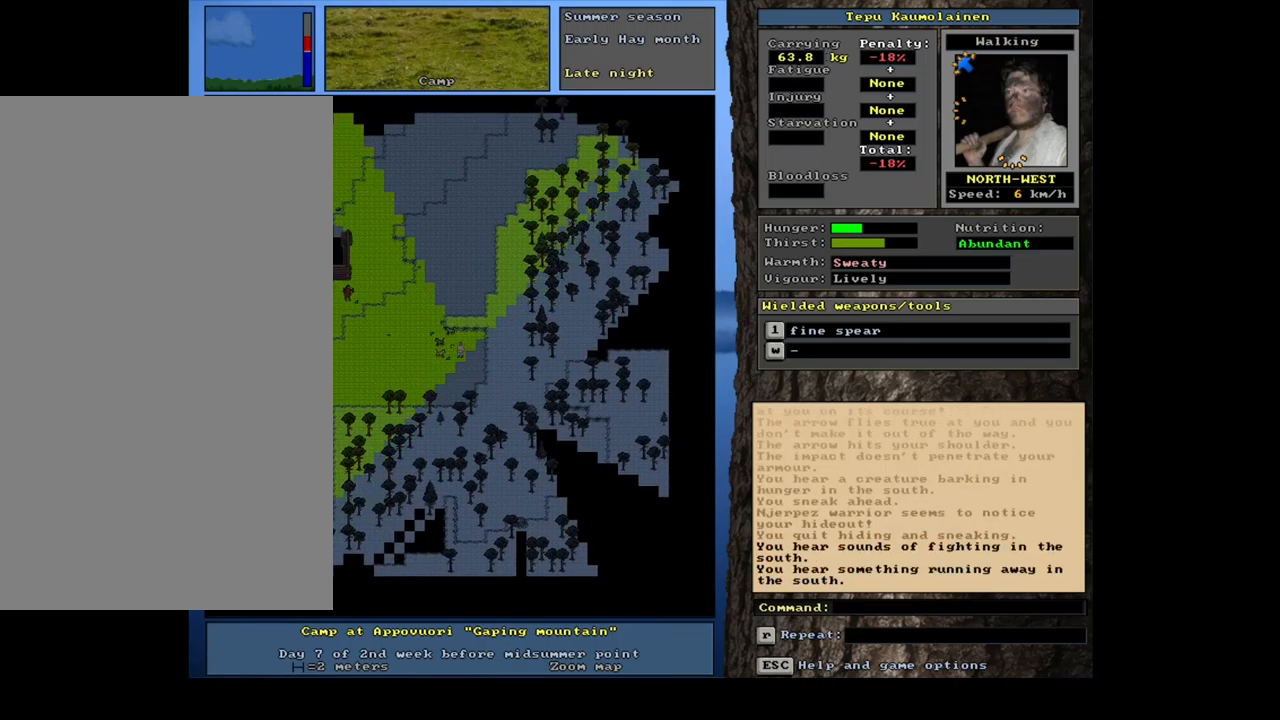
{"keys": ["ctrl_l"], "mouse": [], "events": []}
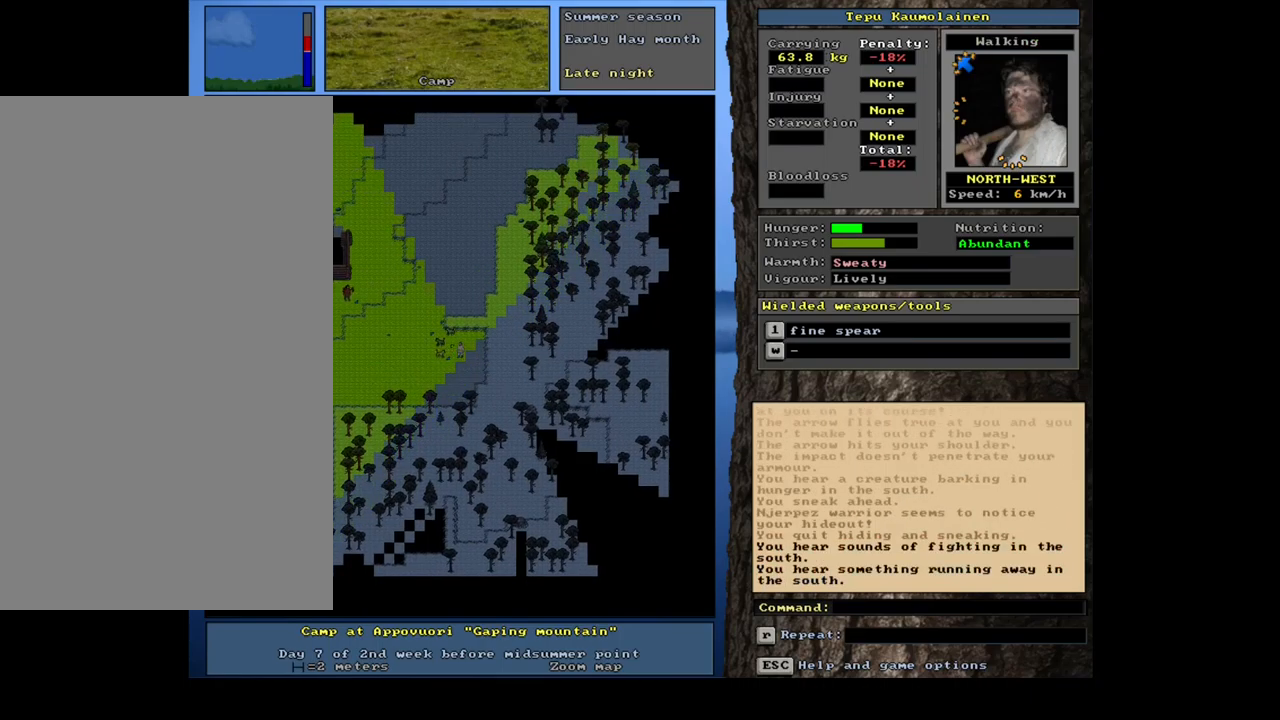
{"keys": ["ctrl_l"], "mouse": [], "events": []}